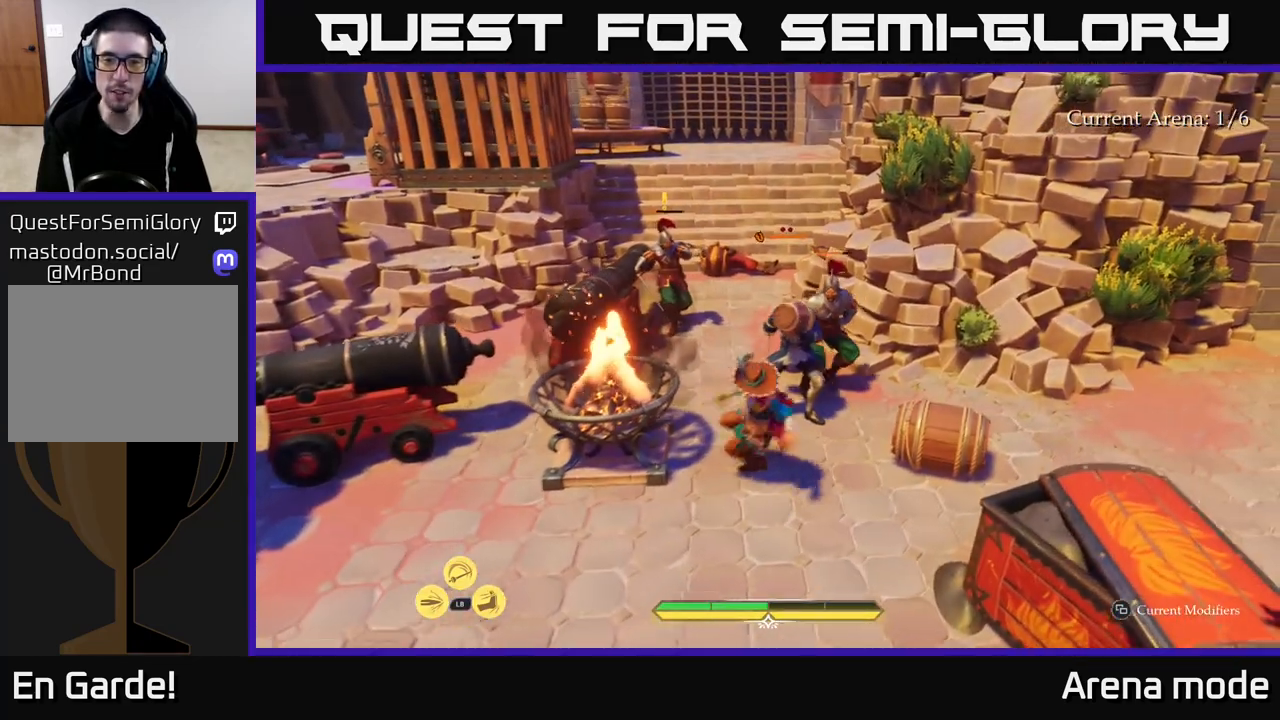
Gameplay with a controller (Xbox layout); each line is a JSON object with the inputs held at the frame after it. "events" lists button and stick changes between this image and that frame as [ms after this image, input, new state], when the widget could be followed in between.
{"buttons": [], "left_stick": "right", "right_stick": "center", "events": [[33, "R2", "down"], [117, "R2", "up"], [217, "L2", "up"], [333, "left_stick", "center"], [467, "left_stick", "right"]]}
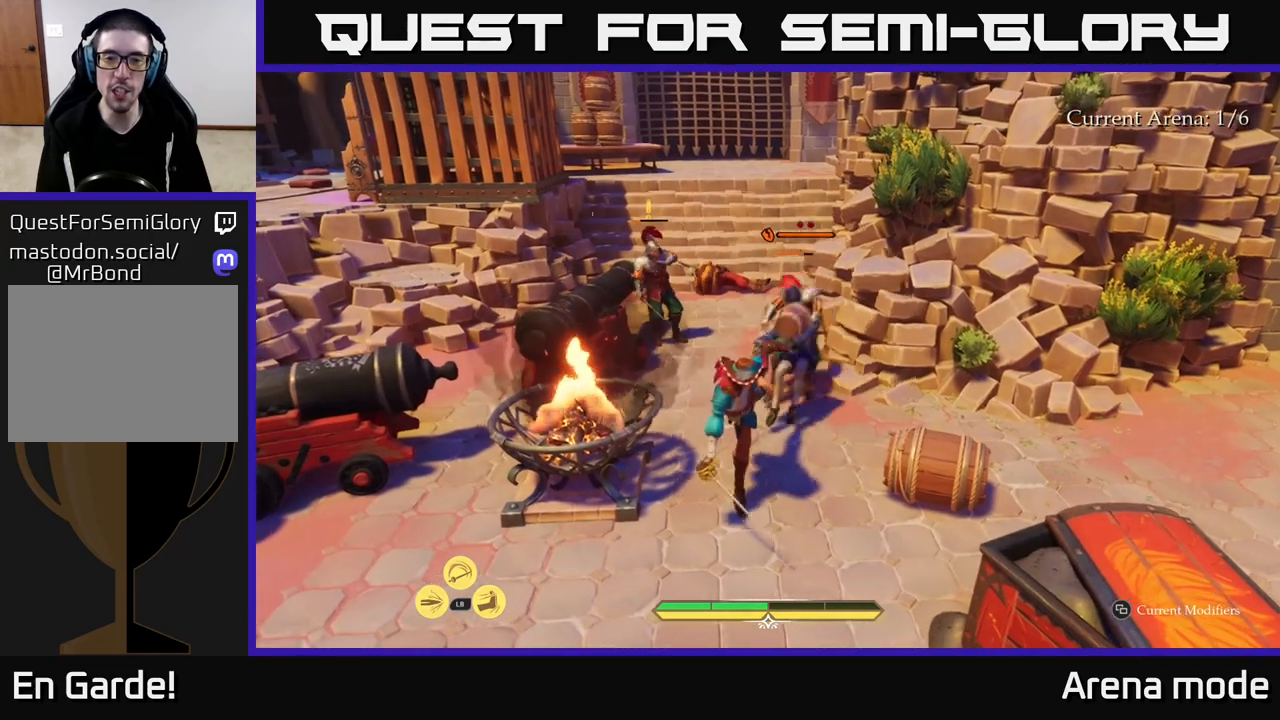
{"buttons": [], "left_stick": "down-right", "right_stick": "center", "events": [[83, "left_stick", "down"], [133, "left_stick", "down-left"], [450, "left_stick", "down-right"]]}
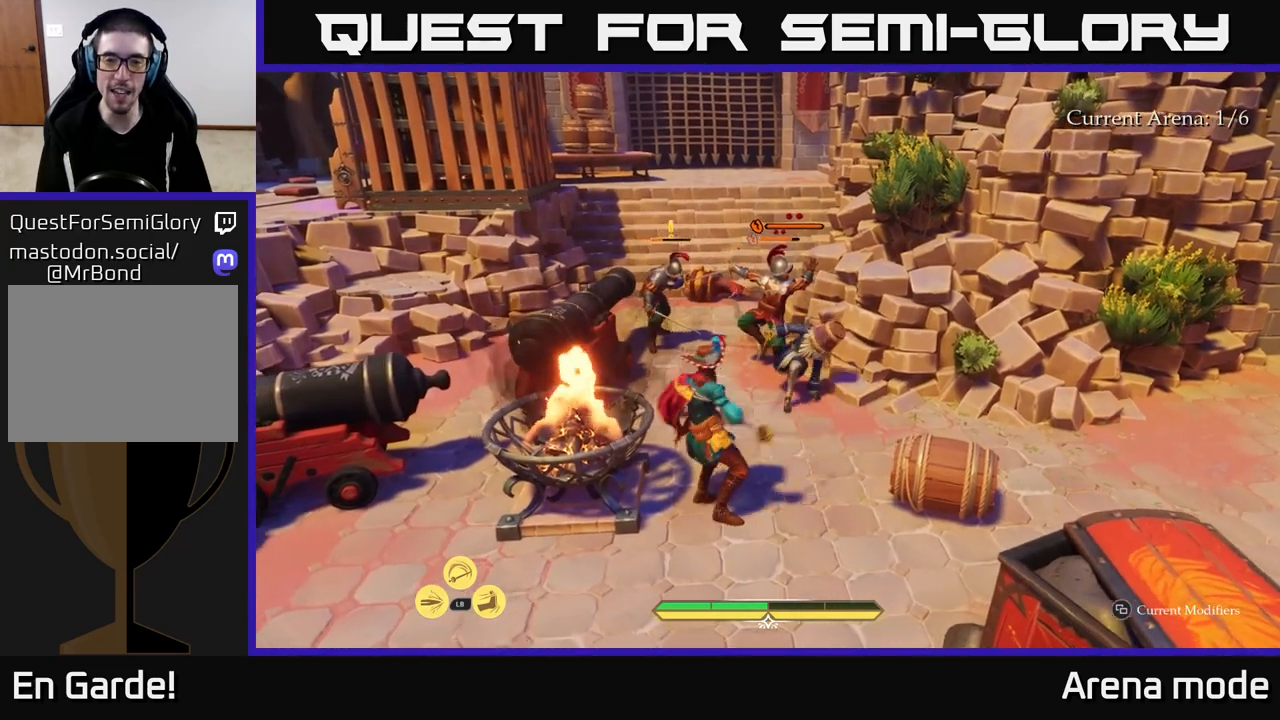
{"buttons": ["L2"], "left_stick": "up-right", "right_stick": "center", "events": [[17, "L2", "down"], [83, "left_stick", "up-right"]]}
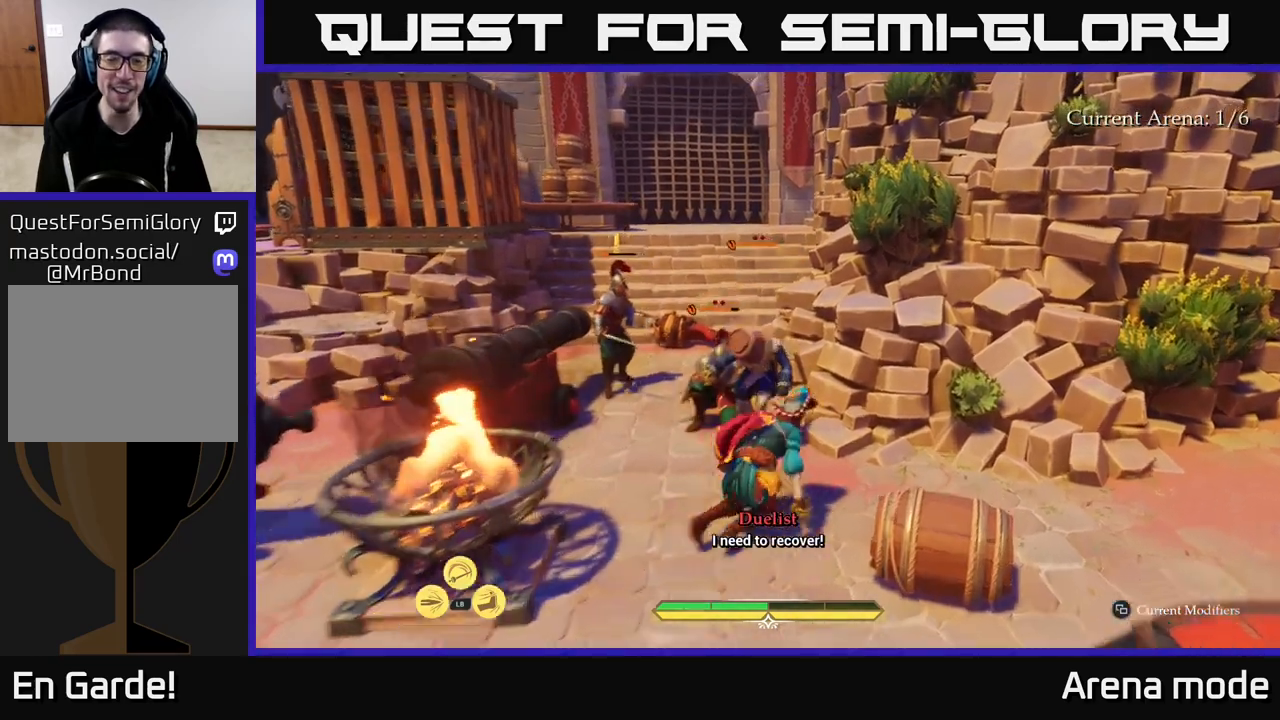
{"buttons": [], "left_stick": "center", "right_stick": "center", "events": [[17, "right_stick", "down-left"], [250, "R2", "down"], [267, "left_stick", "up"], [267, "right_stick", "center"], [350, "R2", "up"], [367, "left_stick", "up-left"], [417, "L2", "up"], [483, "left_stick", "center"]]}
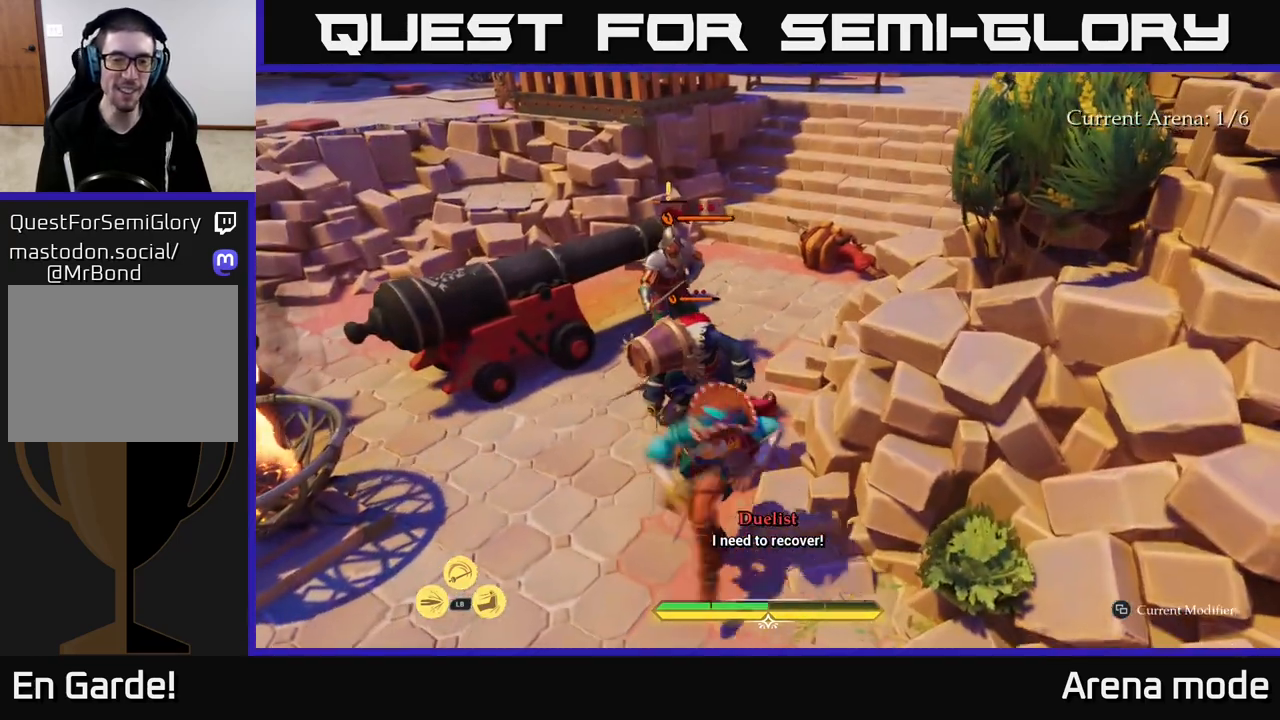
{"buttons": [], "left_stick": "up", "right_stick": "center", "events": [[250, "left_stick", "left"], [433, "left_stick", "up"]]}
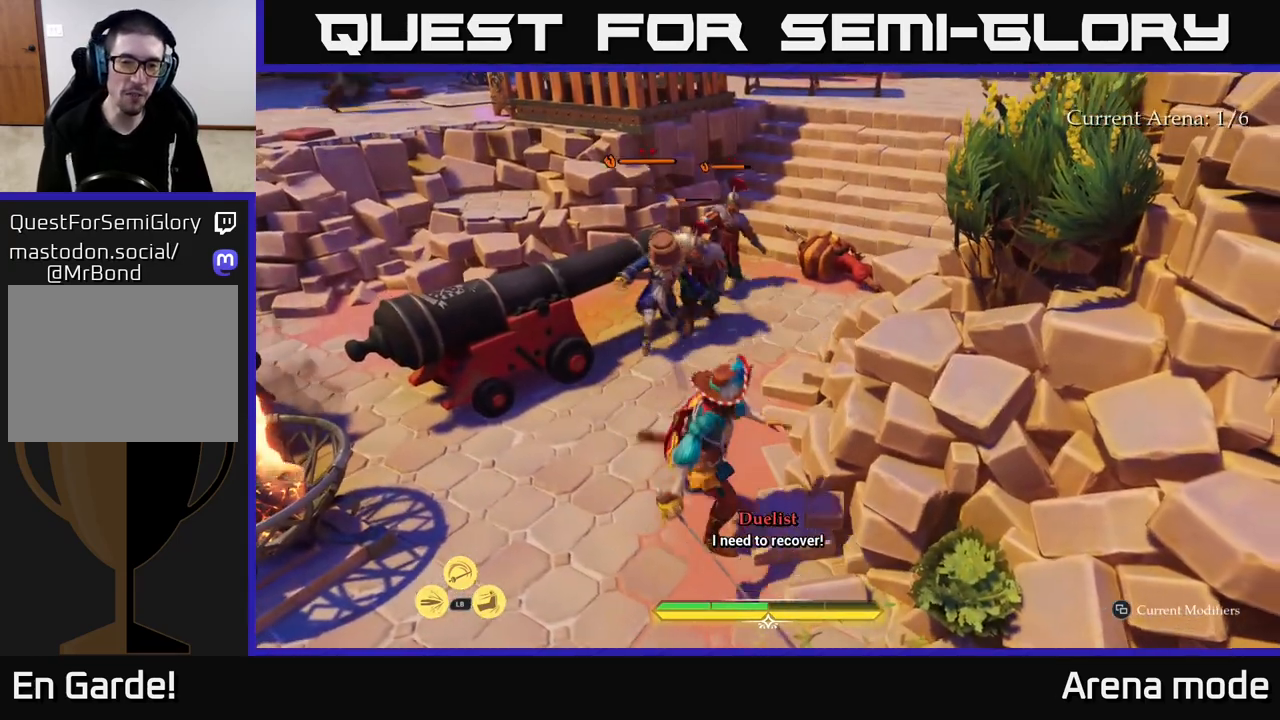
{"buttons": ["L2"], "left_stick": "up", "right_stick": "center", "events": [[50, "L2", "down"], [233, "left_stick", "up-right"], [417, "left_stick", "up"]]}
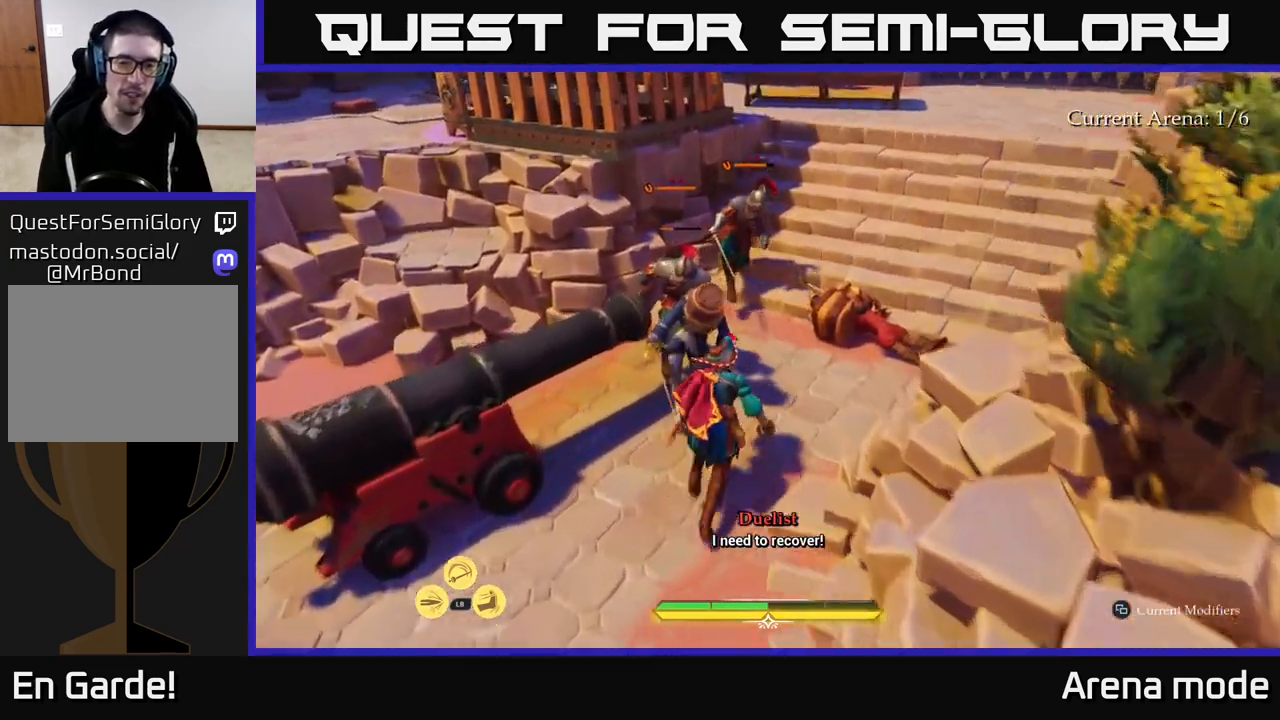
{"buttons": [], "left_stick": "center", "right_stick": "center", "events": [[100, "R2", "down"], [167, "R2", "up"], [317, "L2", "up"], [367, "left_stick", "center"]]}
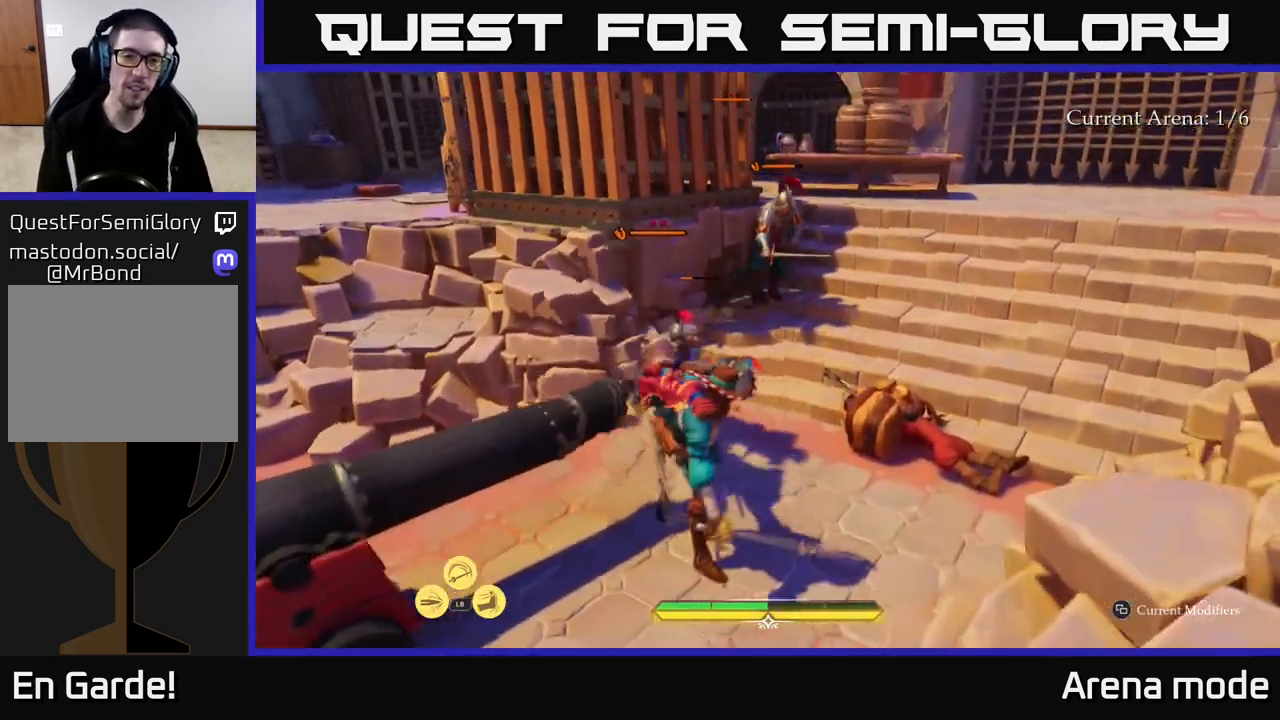
{"buttons": [], "left_stick": "up-right", "right_stick": "center", "events": [[117, "left_stick", "up-right"], [283, "left_stick", "up"], [400, "left_stick", "up-right"], [417, "X", "down"], [500, "X", "up"]]}
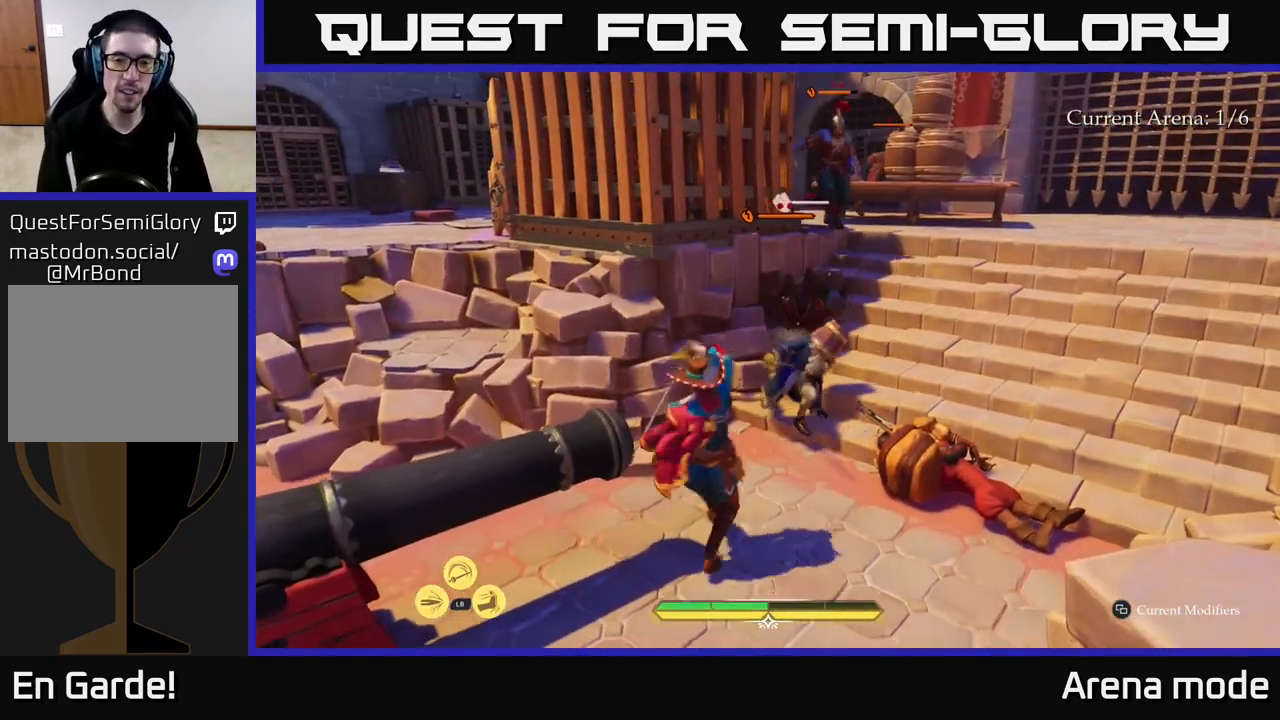
{"buttons": ["X"], "left_stick": "up-right", "right_stick": "center", "events": [[117, "X", "down"], [200, "X", "up"], [283, "X", "down"], [383, "X", "up"], [483, "X", "down"]]}
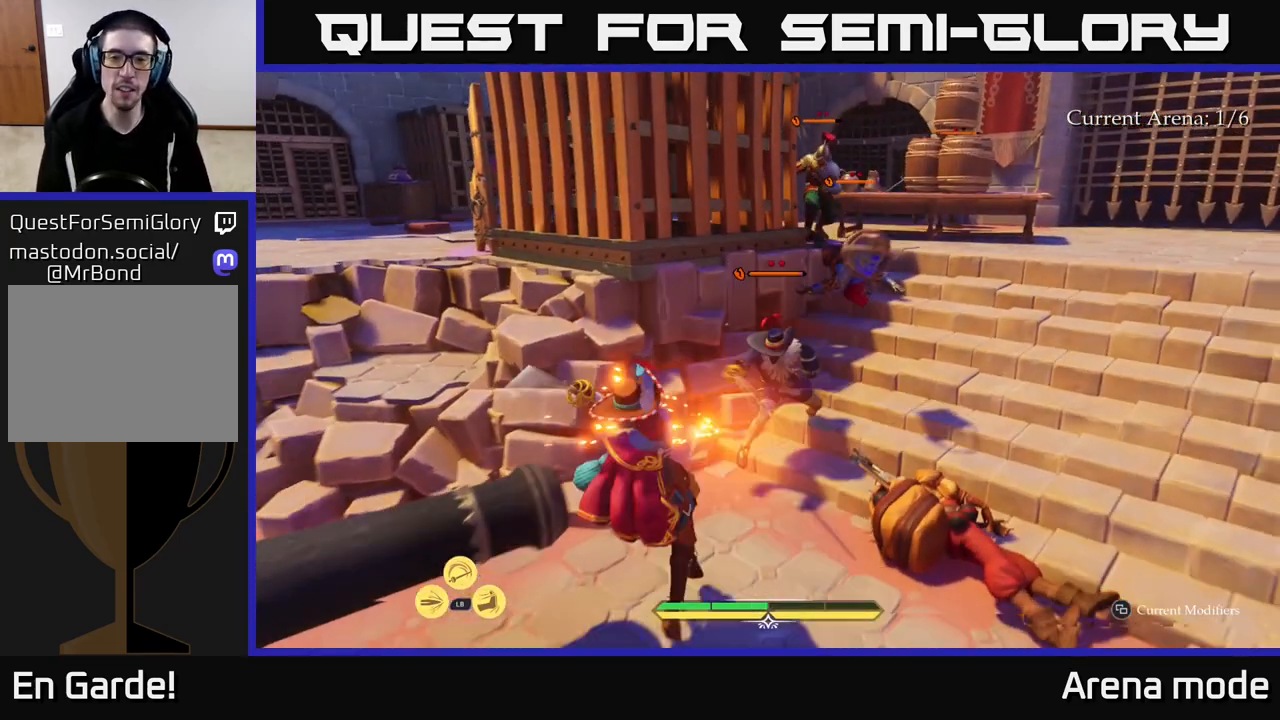
{"buttons": [], "left_stick": "center", "right_stick": "center", "events": [[67, "X", "up"], [167, "X", "down"], [250, "X", "up"], [300, "left_stick", "center"]]}
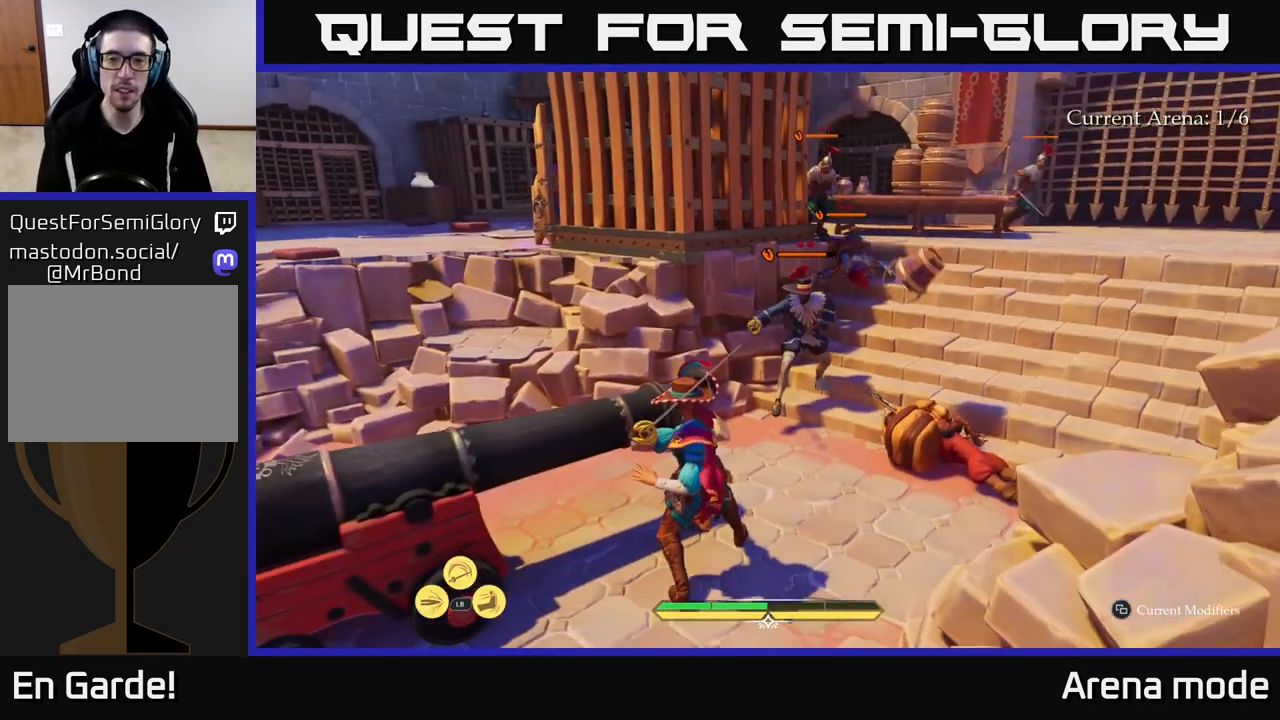
{"buttons": ["X"], "left_stick": "up-right", "right_stick": "center", "events": [[417, "left_stick", "up-right"], [433, "X", "down"]]}
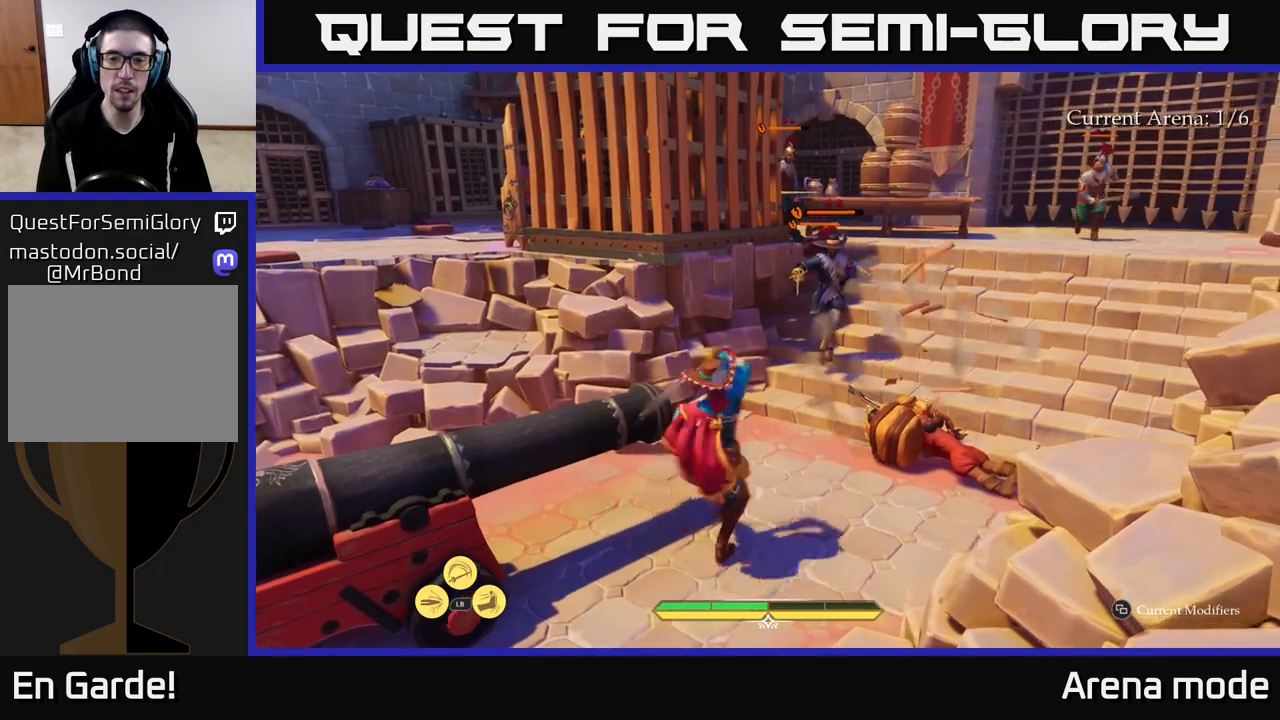
{"buttons": [], "left_stick": "up-right", "right_stick": "center", "events": [[17, "X", "up"], [200, "X", "down"], [267, "X", "up"], [350, "X", "down"], [417, "X", "up"]]}
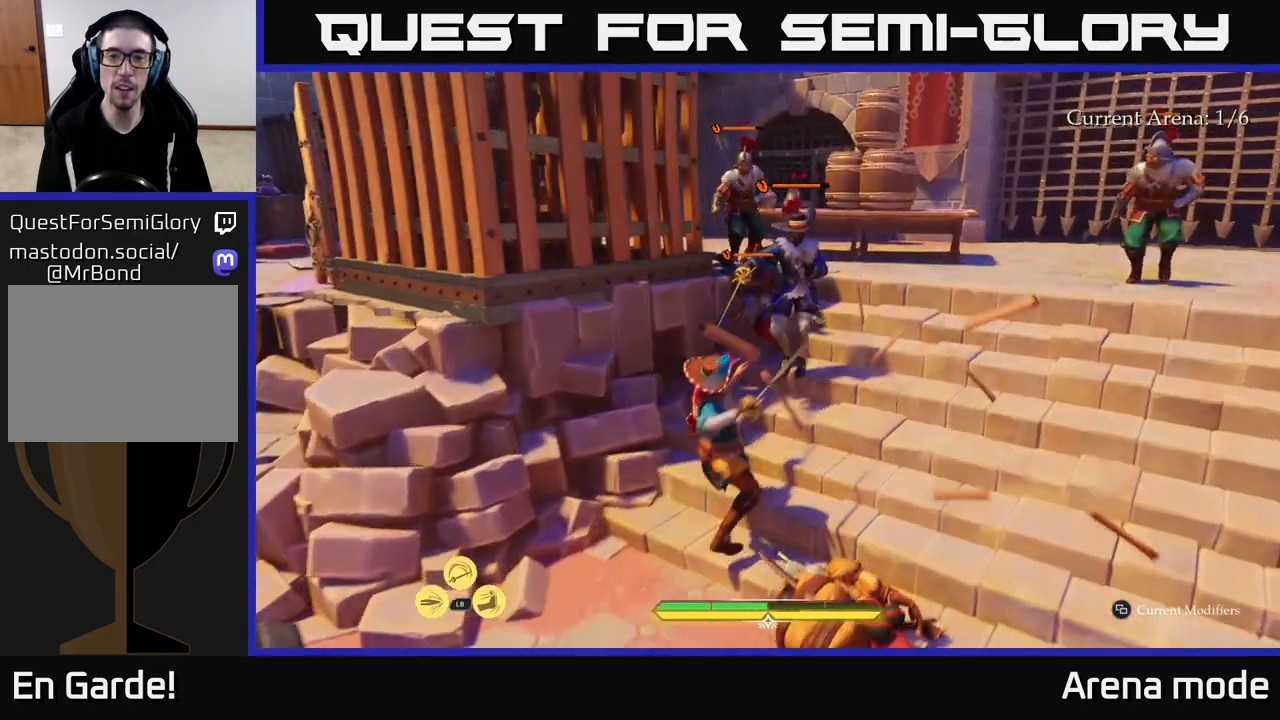
{"buttons": [], "left_stick": "center", "right_stick": "center", "events": [[33, "X", "down"], [117, "X", "up"], [183, "X", "down"], [300, "X", "up"], [300, "left_stick", "center"], [367, "X", "down"], [467, "X", "up"]]}
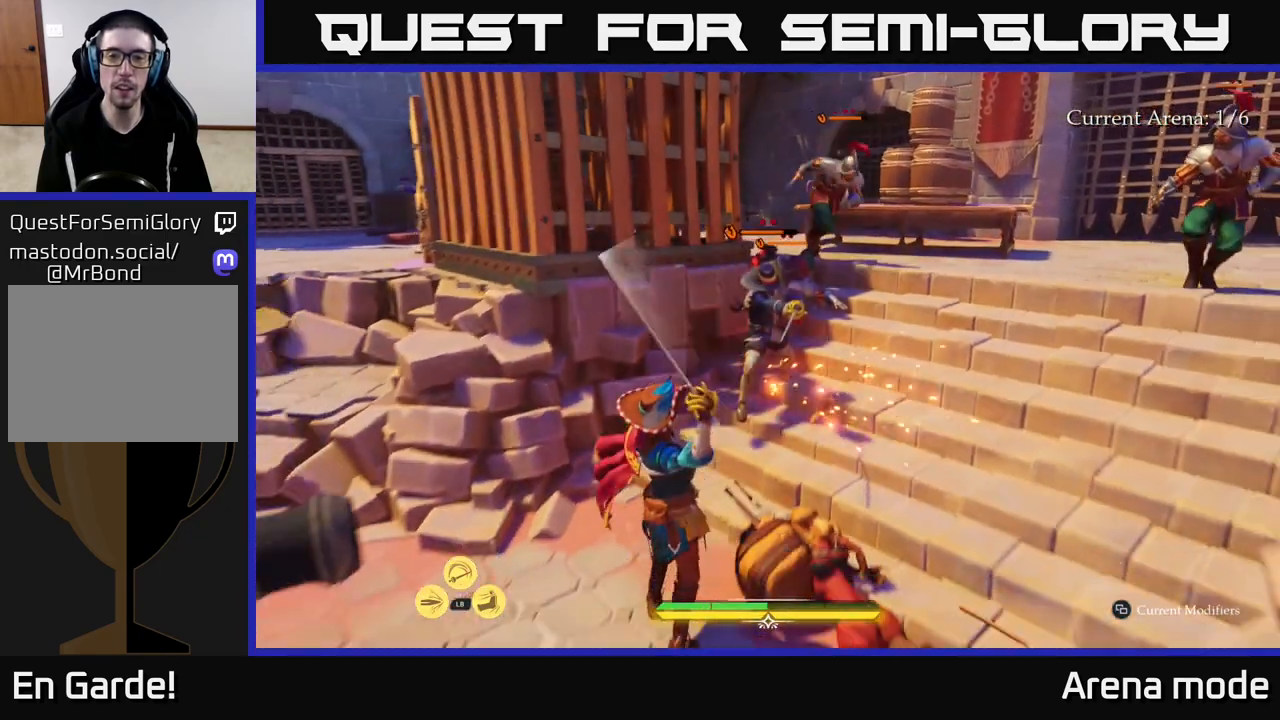
{"buttons": [], "left_stick": "center", "right_stick": "center", "events": []}
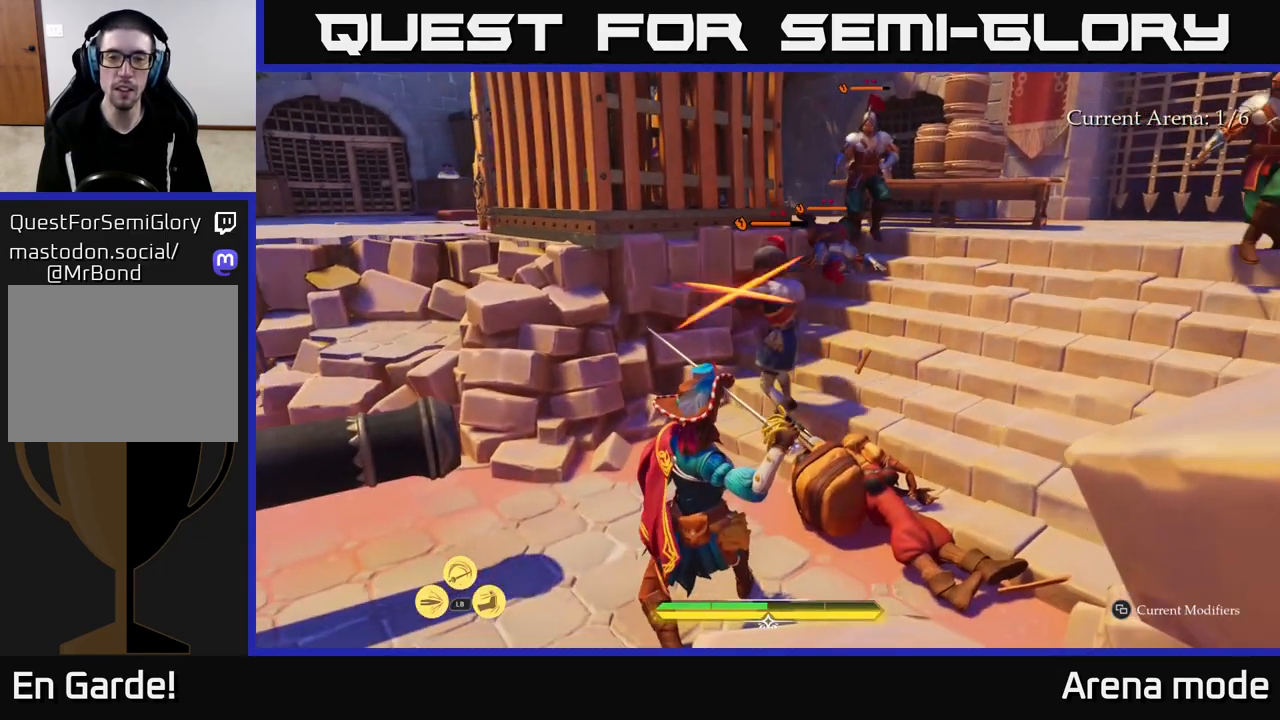
{"buttons": [], "left_stick": "center", "right_stick": "center", "events": [[117, "left_stick", "right"], [150, "B", "down"], [250, "B", "up"], [250, "left_stick", "center"]]}
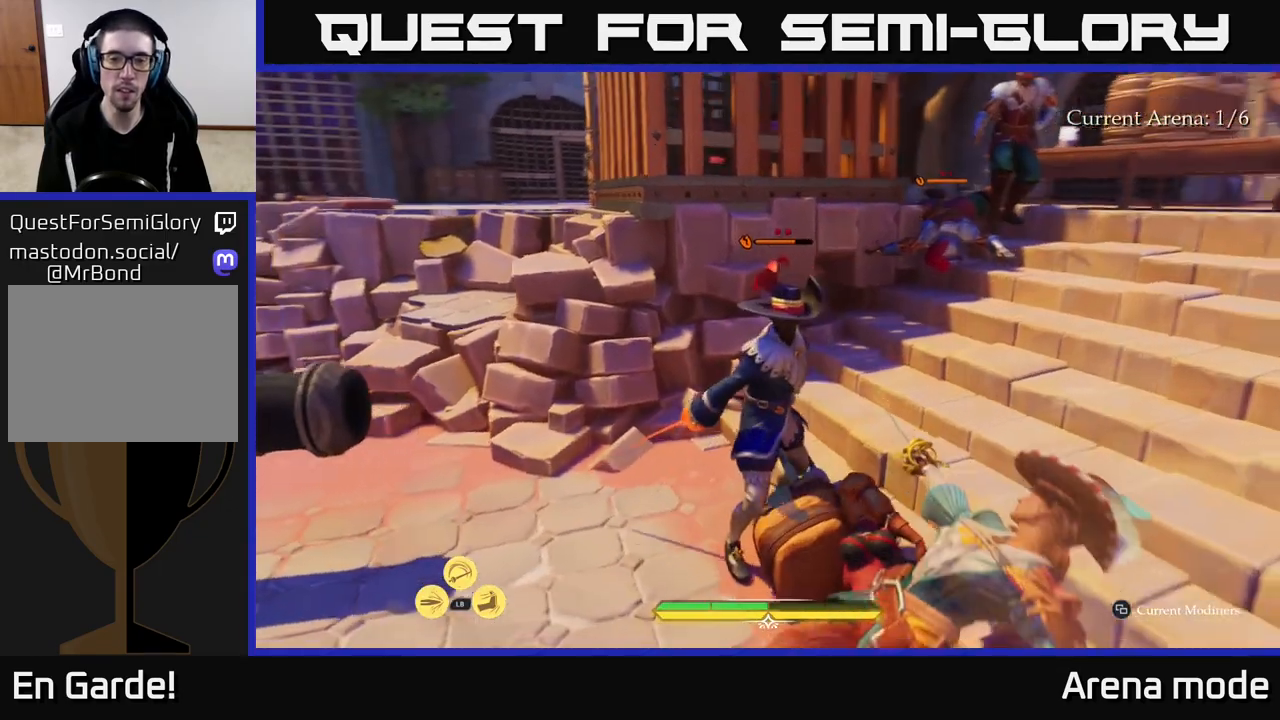
{"buttons": [], "left_stick": "center", "right_stick": "center", "events": [[200, "left_stick", "up-left"], [267, "B", "down"], [350, "B", "up"], [467, "left_stick", "center"]]}
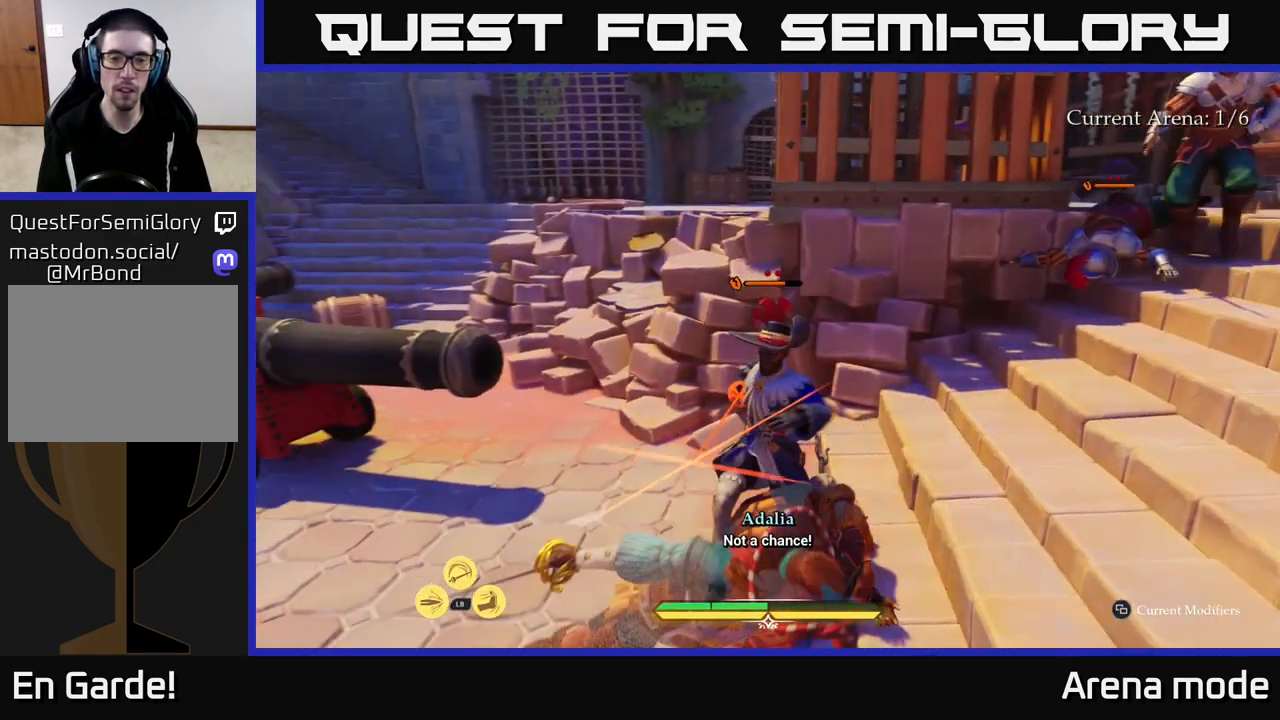
{"buttons": ["R2"], "left_stick": "up-right", "right_stick": "center", "events": [[283, "left_stick", "right"], [333, "left_stick", "up-right"], [433, "R2", "down"]]}
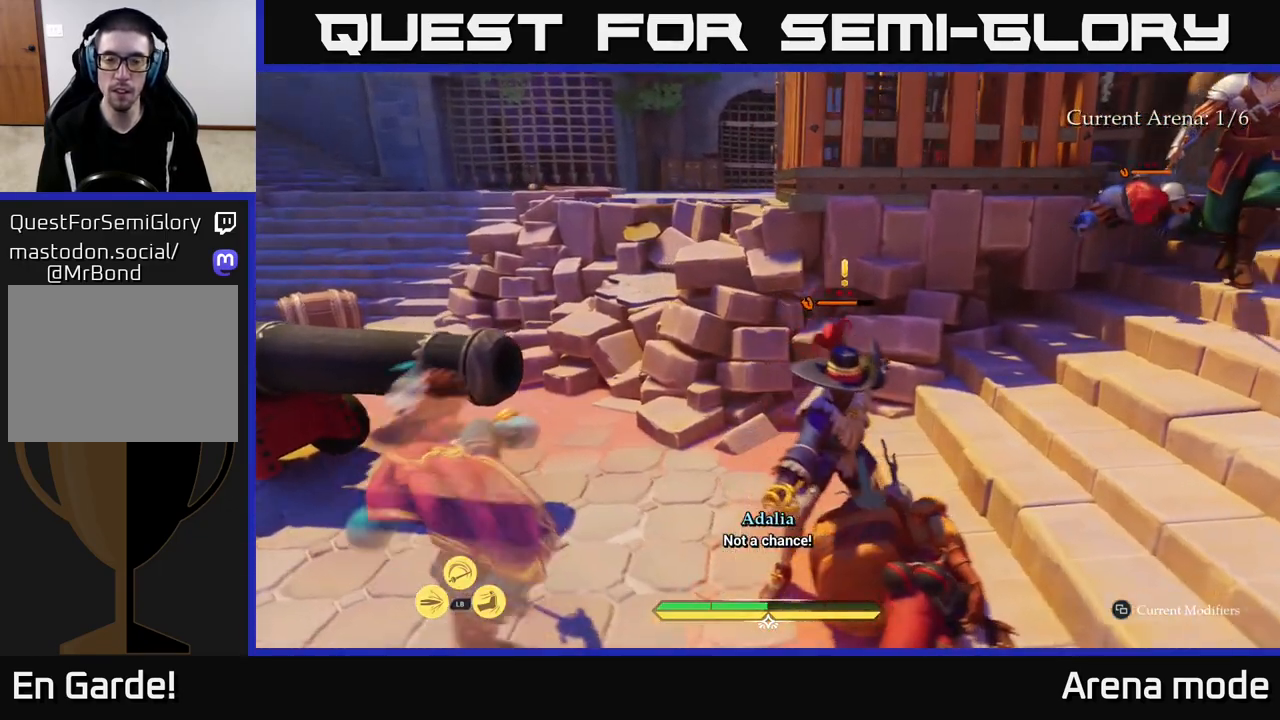
{"buttons": [], "left_stick": "up-right", "right_stick": "right", "events": [[67, "R2", "up"], [467, "right_stick", "right"]]}
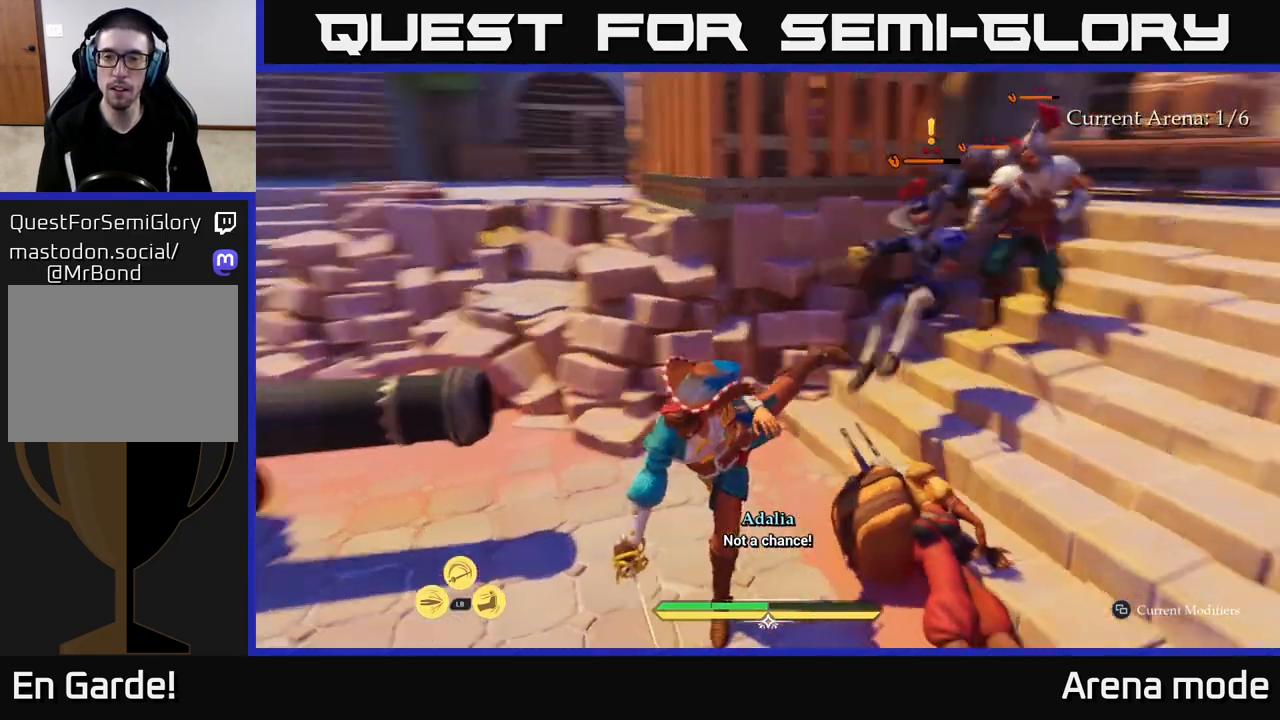
{"buttons": [], "left_stick": "up", "right_stick": "center", "events": [[100, "left_stick", "up"], [167, "right_stick", "center"], [267, "X", "down"], [350, "X", "up"]]}
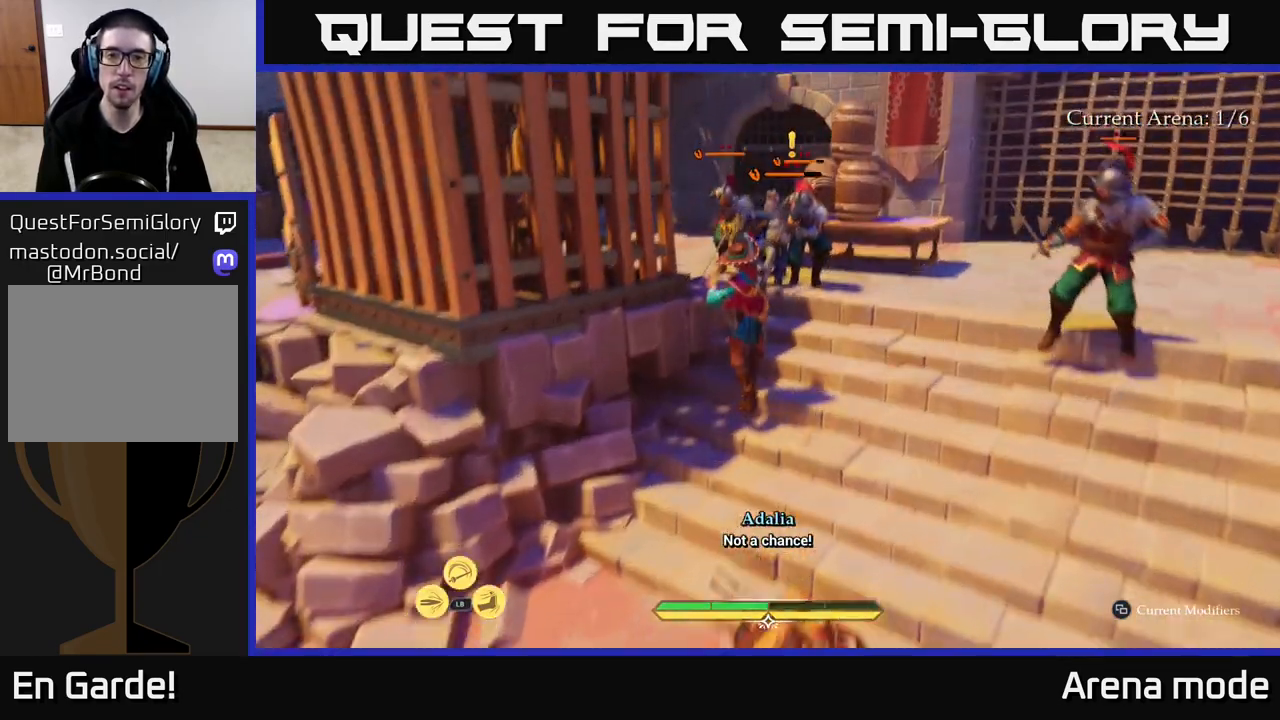
{"buttons": [], "left_stick": "up", "right_stick": "center", "events": [[17, "X", "down"], [100, "X", "up"], [200, "X", "down"], [300, "X", "up"], [383, "X", "down"], [467, "X", "up"]]}
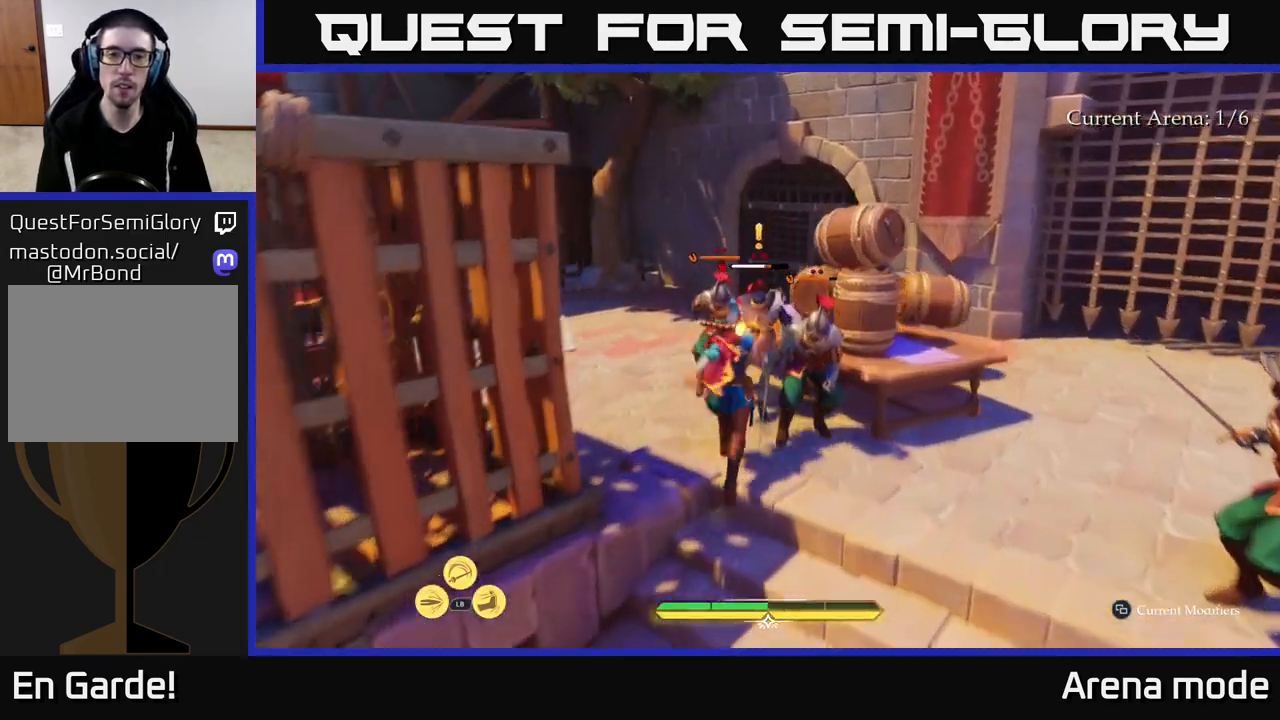
{"buttons": [], "left_stick": "up", "right_stick": "center", "events": [[67, "X", "down"], [167, "X", "up"], [233, "X", "down"], [333, "X", "up"], [417, "X", "down"], [500, "X", "up"]]}
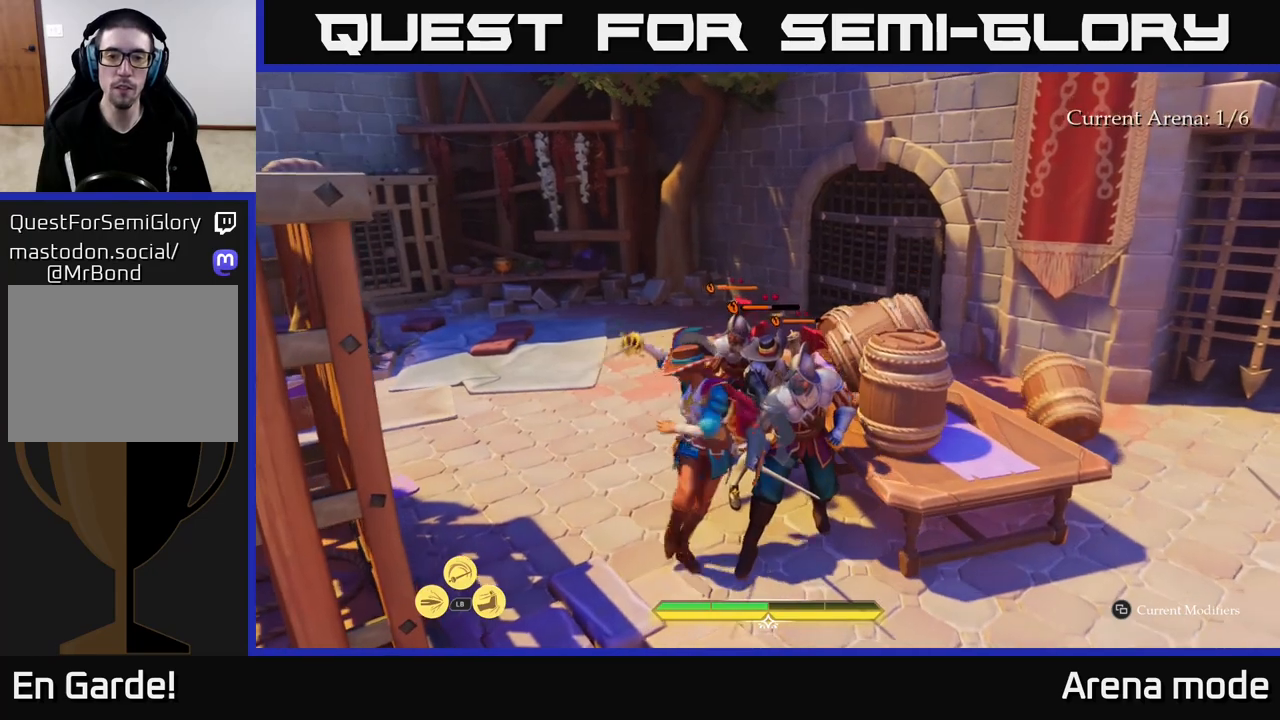
{"buttons": [], "left_stick": "up", "right_stick": "center", "events": [[83, "X", "down"], [167, "X", "up"], [233, "X", "down"], [350, "X", "up"], [417, "X", "down"], [500, "X", "up"]]}
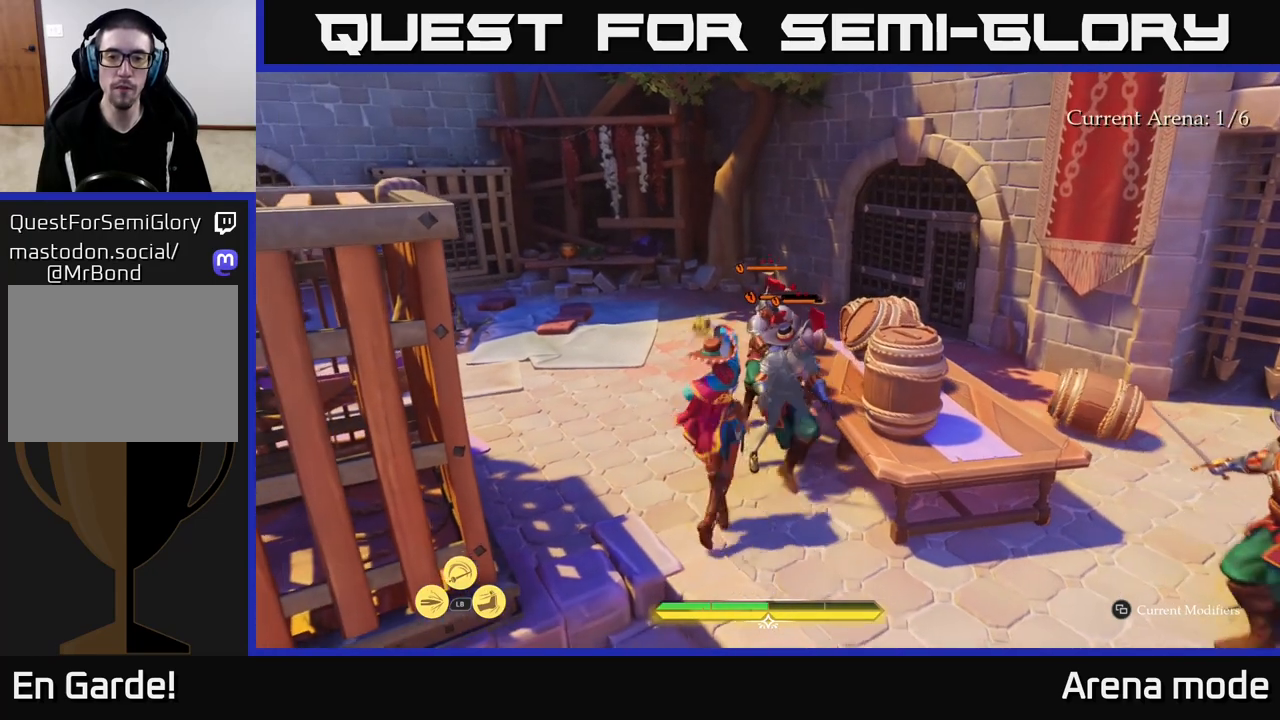
{"buttons": ["X"], "left_stick": "up", "right_stick": "center", "events": [[83, "X", "down"], [167, "X", "up"], [283, "X", "down"], [367, "X", "up"], [417, "X", "down"]]}
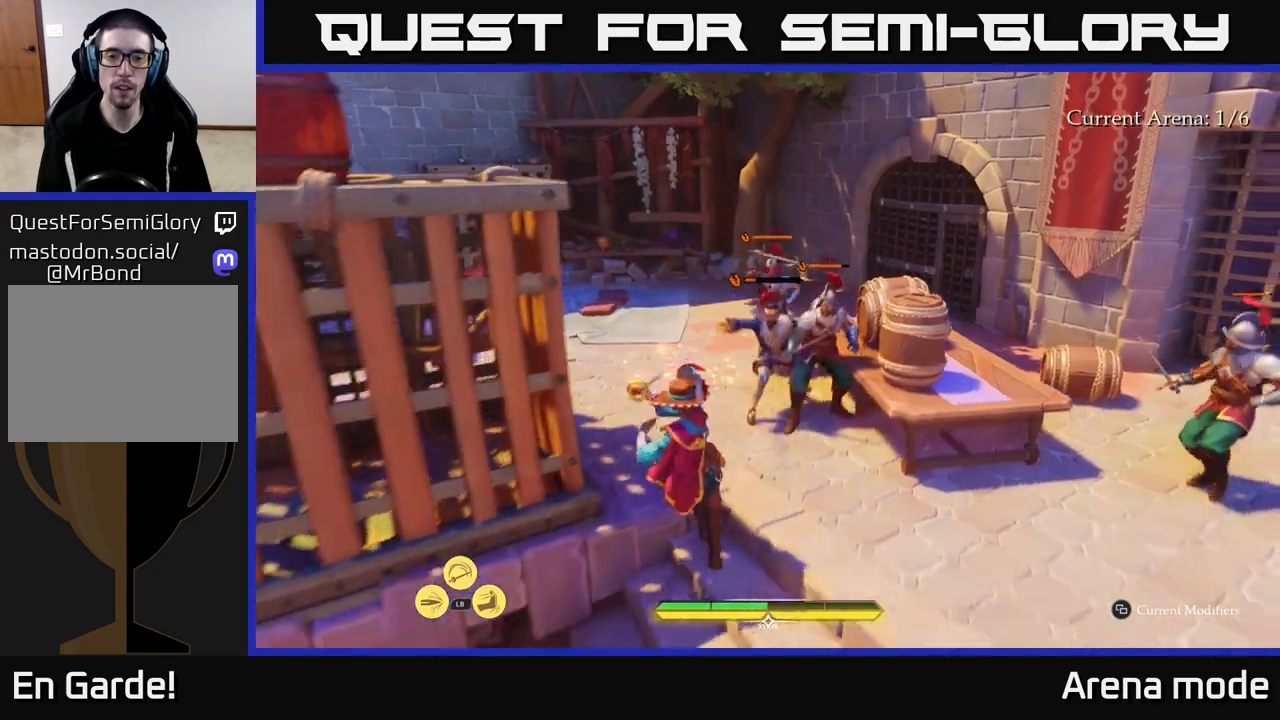
{"buttons": [], "left_stick": "up-right", "right_stick": "center", "events": [[33, "X", "up"], [83, "left_stick", "up-right"], [267, "X", "down"], [350, "X", "up"]]}
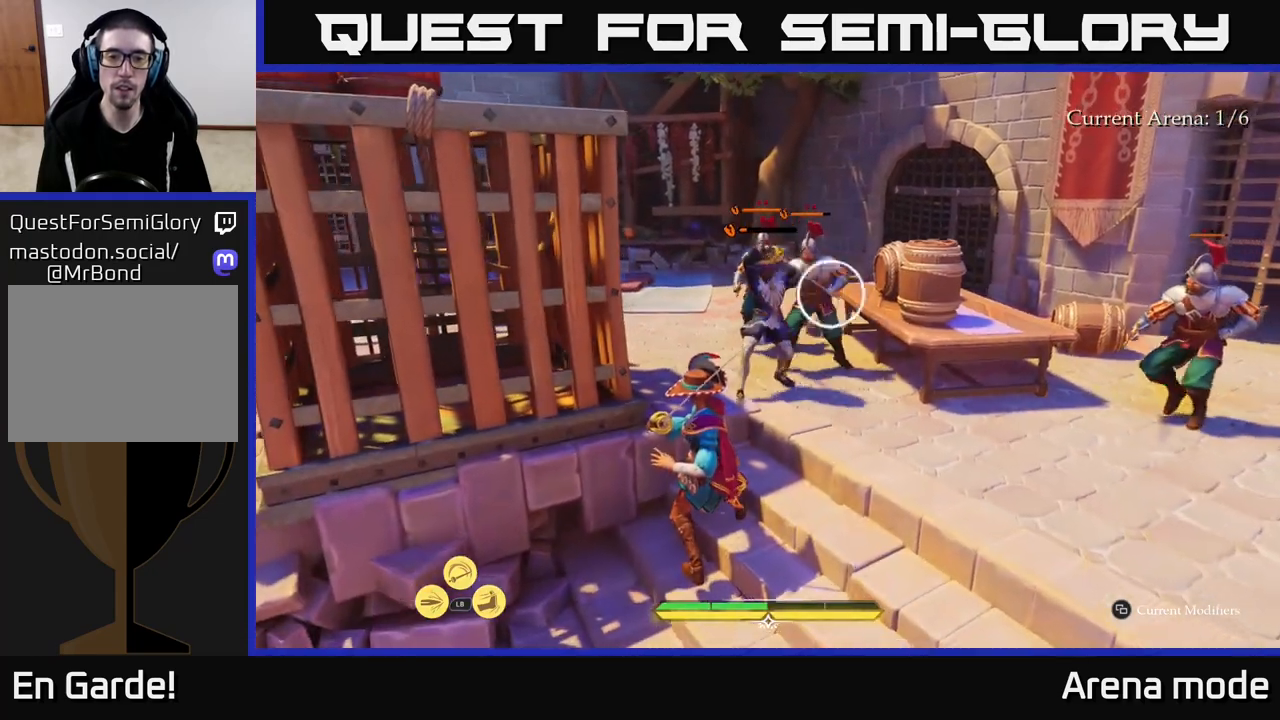
{"buttons": [], "left_stick": "center", "right_stick": "center", "events": [[17, "X", "down"], [117, "X", "up"], [150, "left_stick", "right"], [200, "B", "down"], [267, "B", "up"], [350, "left_stick", "center"]]}
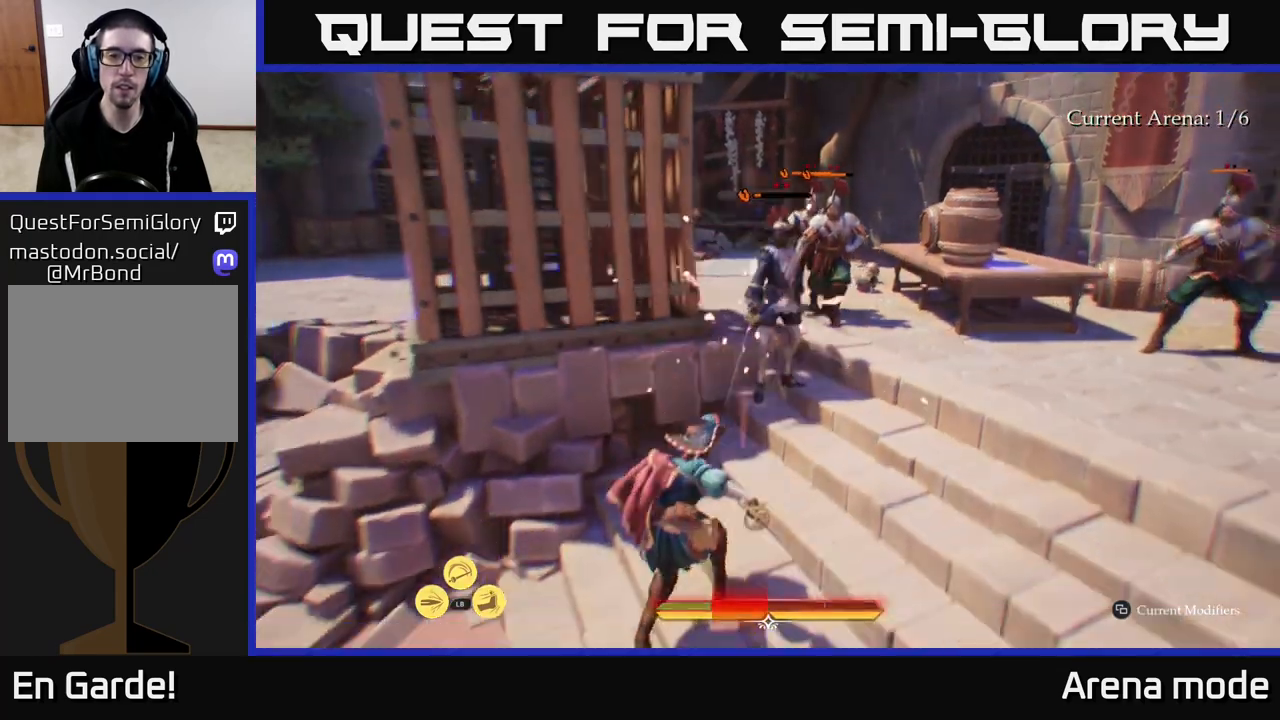
{"buttons": [], "left_stick": "up", "right_stick": "center", "events": [[500, "left_stick", "up"]]}
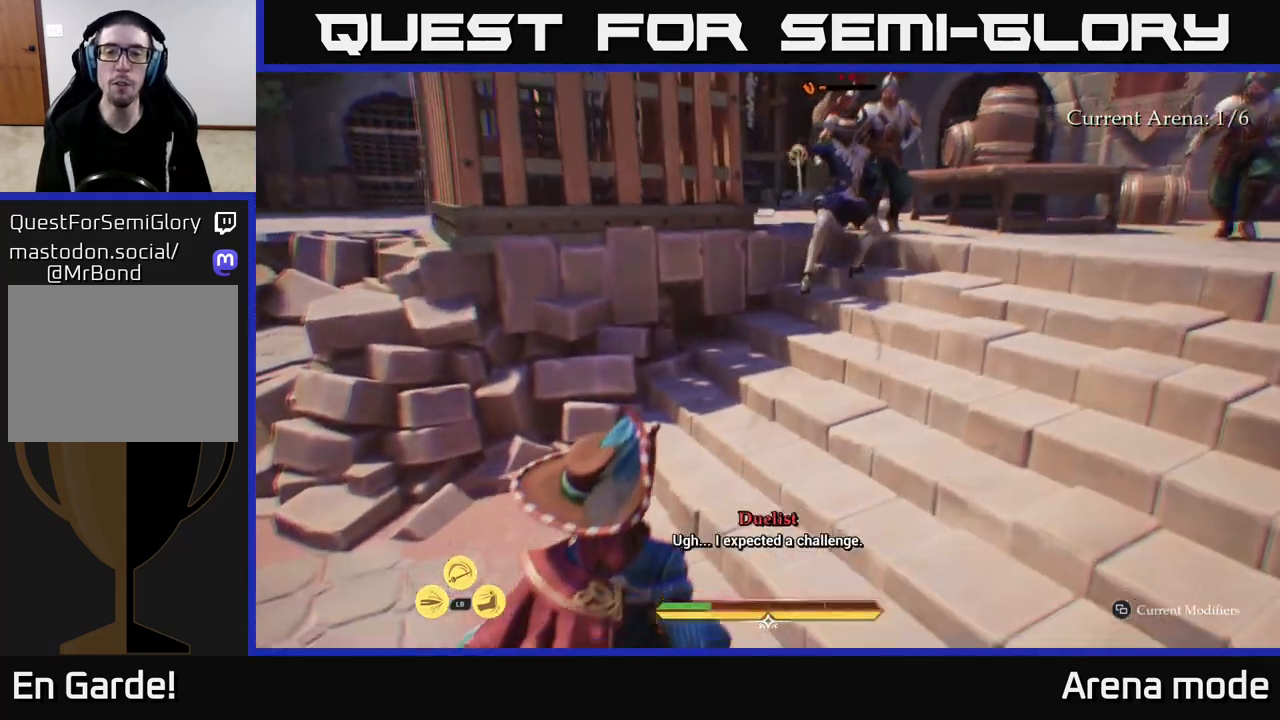
{"buttons": [], "left_stick": "up-right", "right_stick": "center", "events": [[83, "X", "down"], [133, "X", "up"], [267, "X", "down"], [350, "X", "up"], [367, "left_stick", "up-right"], [433, "X", "down"], [500, "X", "up"]]}
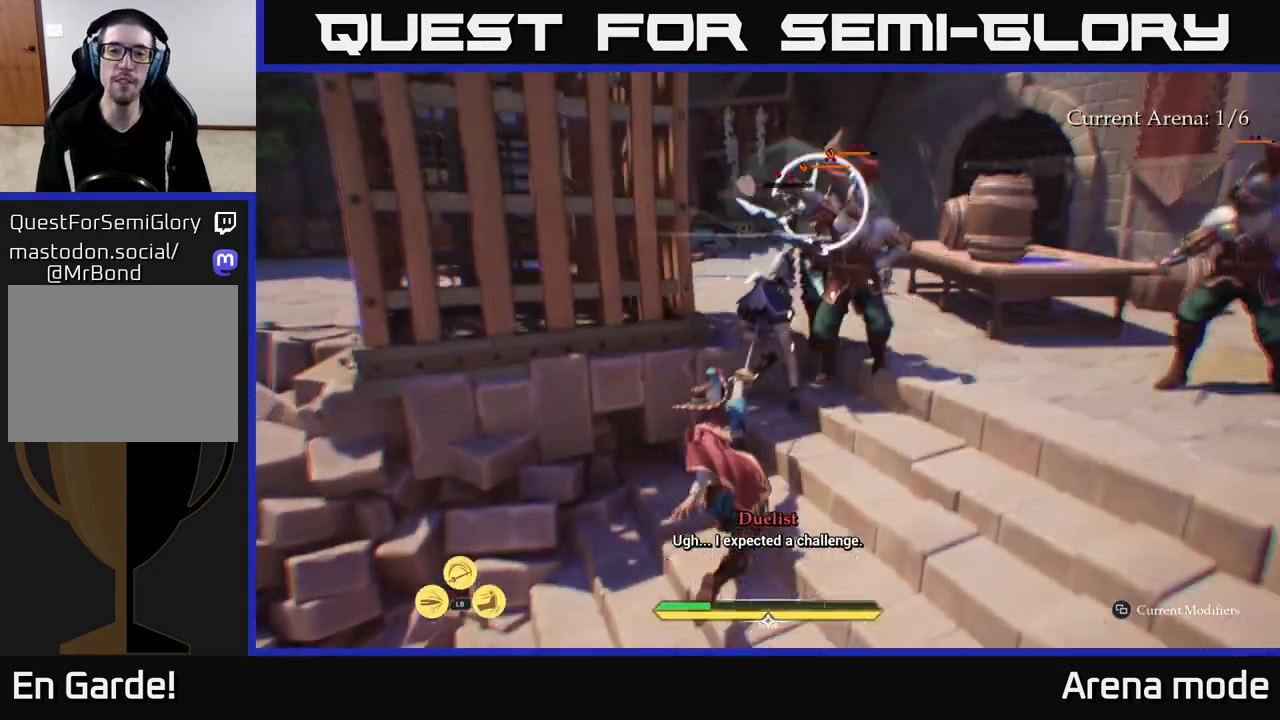
{"buttons": ["B"], "left_stick": "left", "right_stick": "center", "events": [[67, "X", "down"], [117, "X", "up"], [250, "X", "down"], [317, "X", "up"], [400, "X", "down"], [433, "X", "up"], [483, "B", "down"], [483, "left_stick", "left"]]}
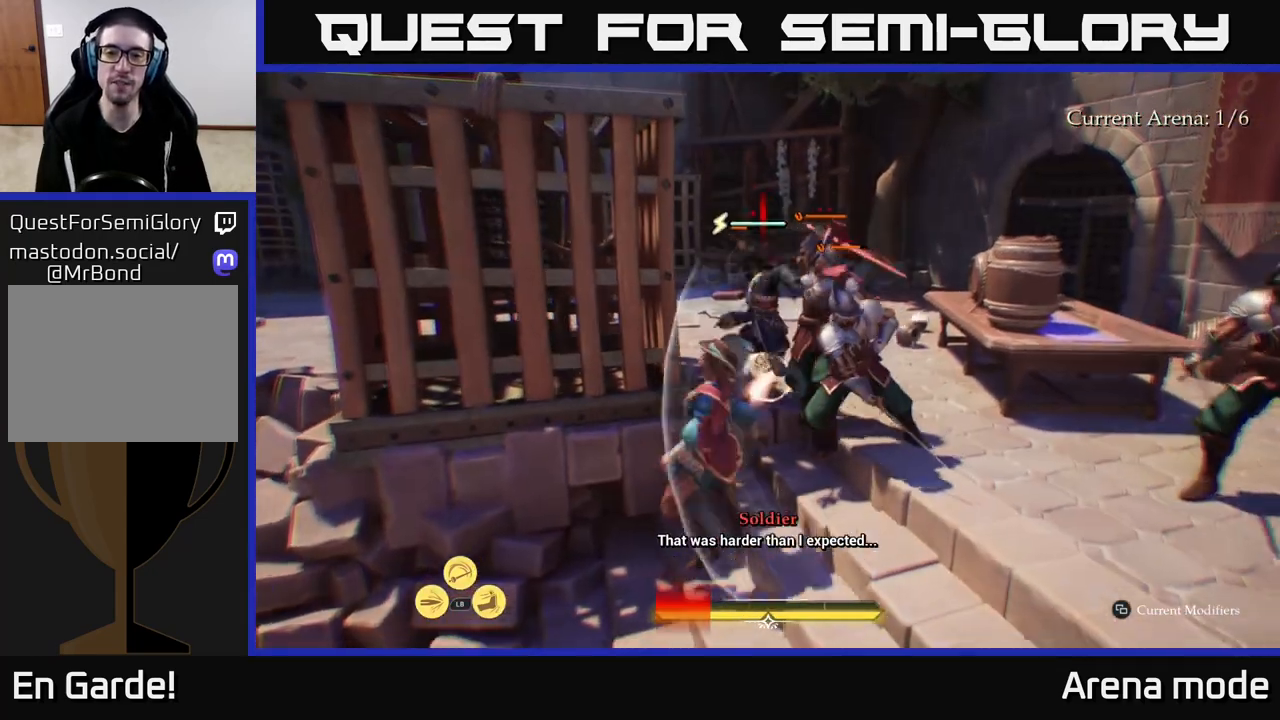
{"buttons": [], "left_stick": "center", "right_stick": "center", "events": [[67, "B", "up"], [133, "B", "down"], [200, "B", "up"], [283, "B", "down"], [350, "B", "up"], [433, "B", "down"], [450, "left_stick", "center"], [500, "B", "up"]]}